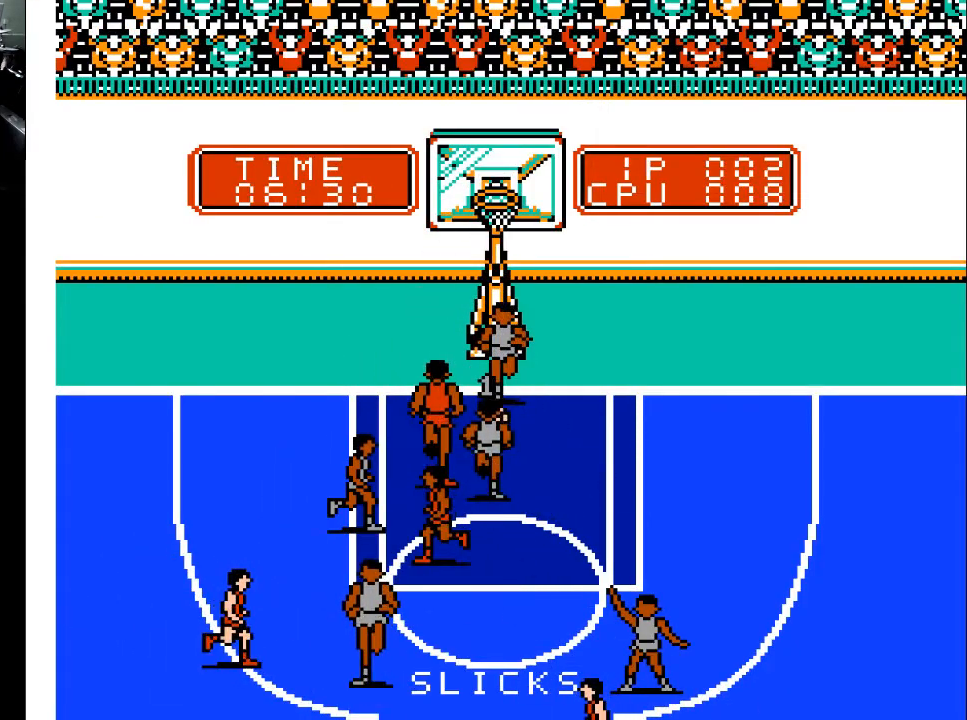
Gameplay with a controller (Xbox layout); each line is a JSON object with the inputs held at the frame after it. "events" lists button and stick changes between this image and that frame as [ms after this image, input, new state], when the widget could be followed in between. Not read: left_stick right_stick.
{"buttons": [], "events": [[33, "DPAD_DOWN", "down"], [200, "DPAD_DOWN", "up"]]}
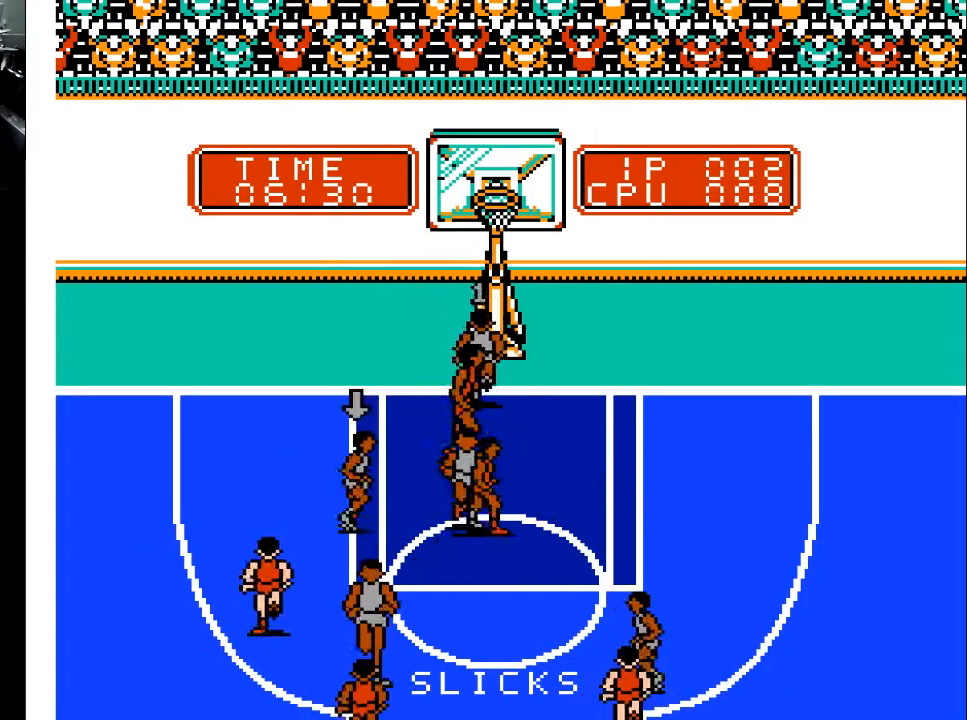
{"buttons": ["DPAD_LEFT"], "events": [[300, "DPAD_LEFT", "down"]]}
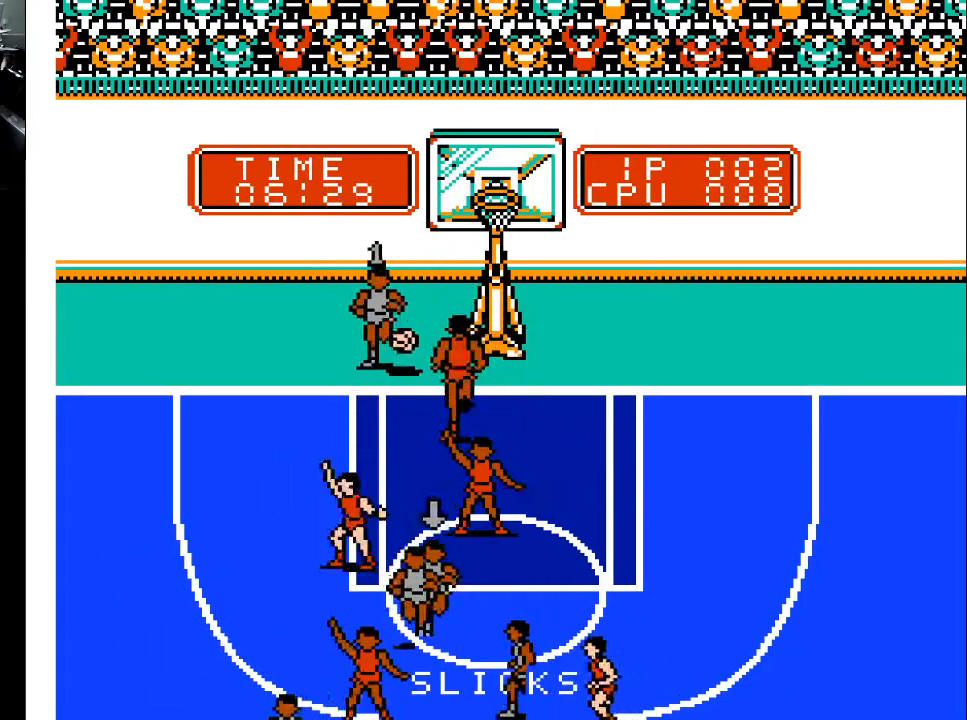
{"buttons": ["DPAD_LEFT"], "events": []}
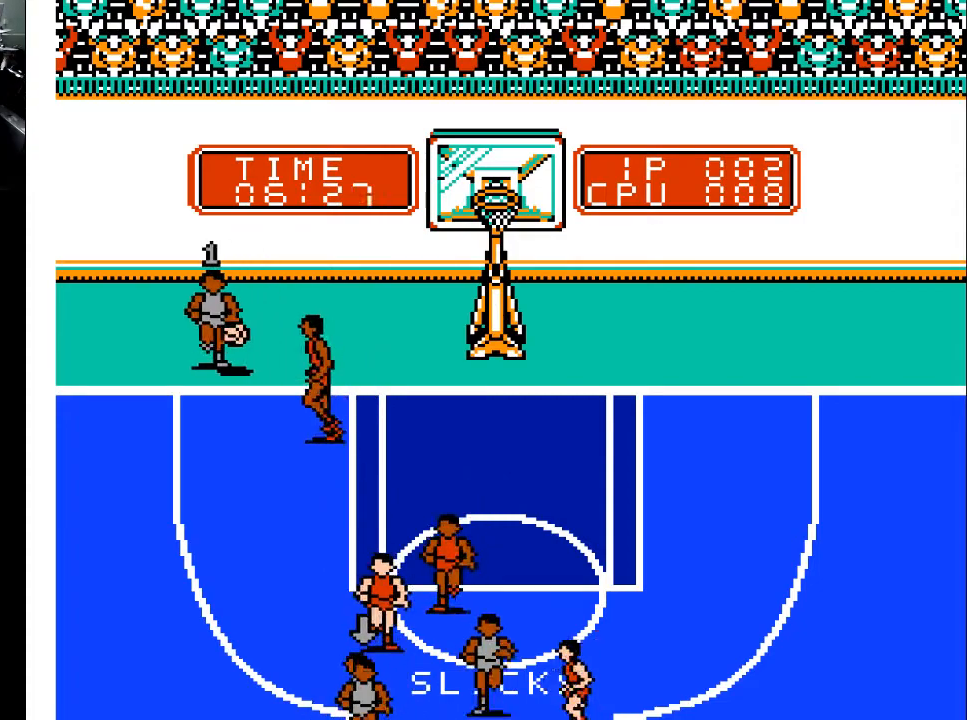
{"buttons": ["A", "DPAD_DOWN"], "events": [[367, "DPAD_LEFT", "up"], [400, "DPAD_DOWN", "down"], [433, "A", "down"]]}
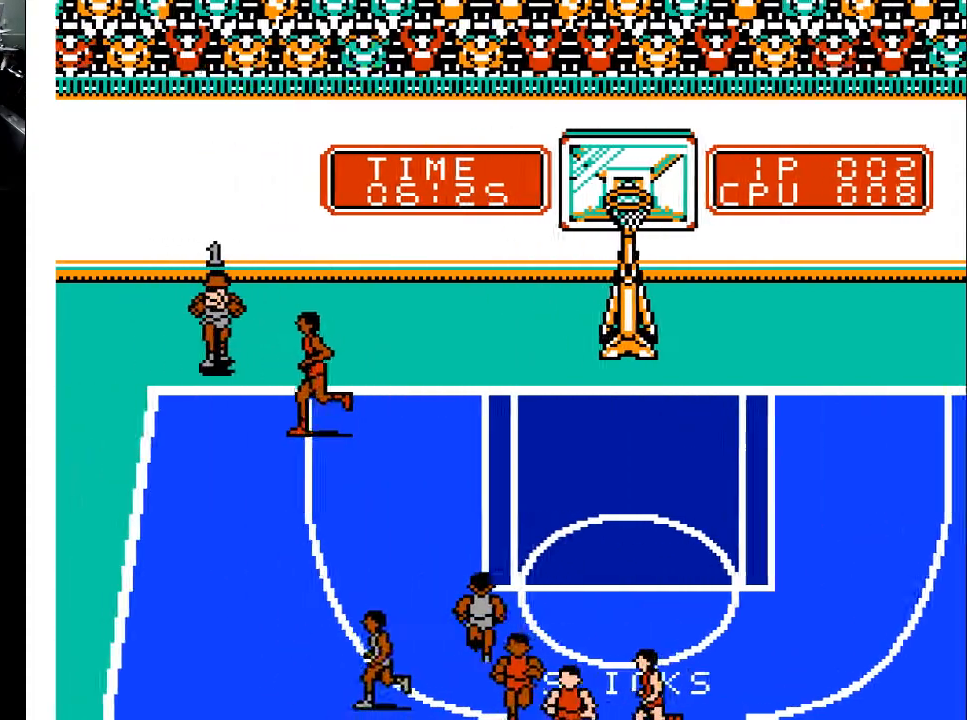
{"buttons": ["DPAD_DOWN"], "events": [[33, "A", "up"]]}
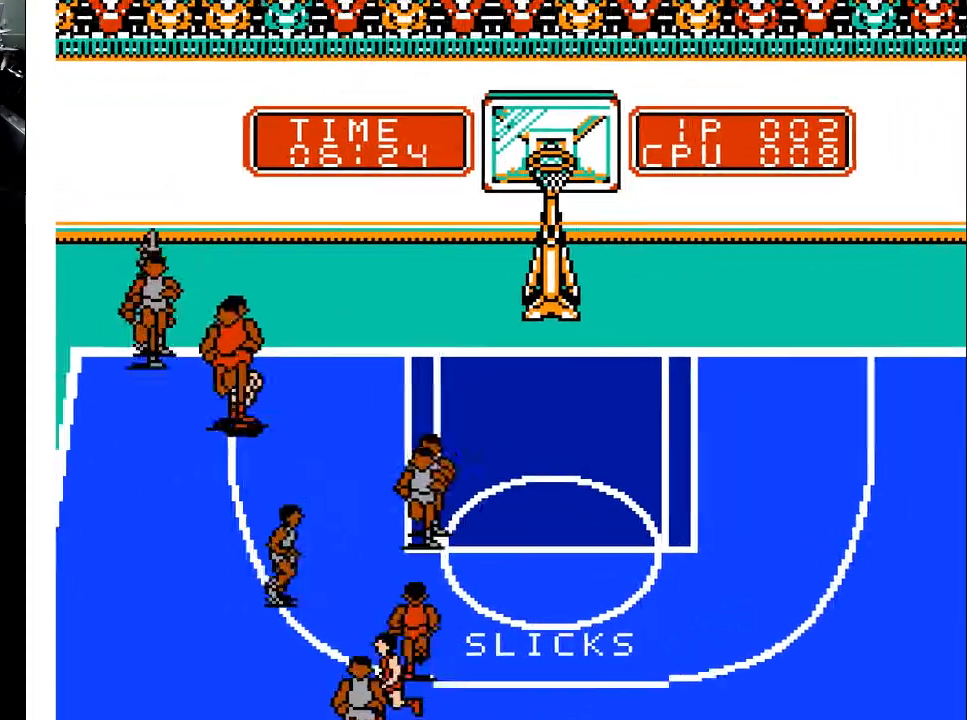
{"buttons": ["DPAD_DOWN", "DPAD_LEFT"], "events": [[300, "DPAD_LEFT", "down"]]}
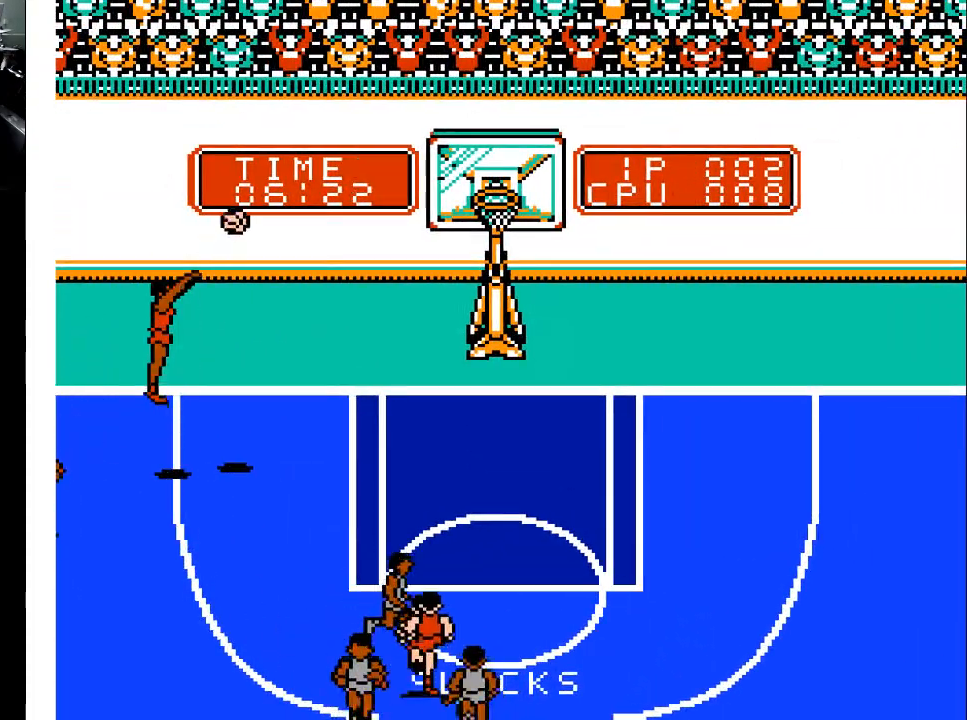
{"buttons": ["DPAD_UP", "DPAD_RIGHT"], "events": [[67, "DPAD_LEFT", "up"], [133, "DPAD_RIGHT", "down"], [167, "DPAD_DOWN", "up"], [333, "DPAD_UP", "down"]]}
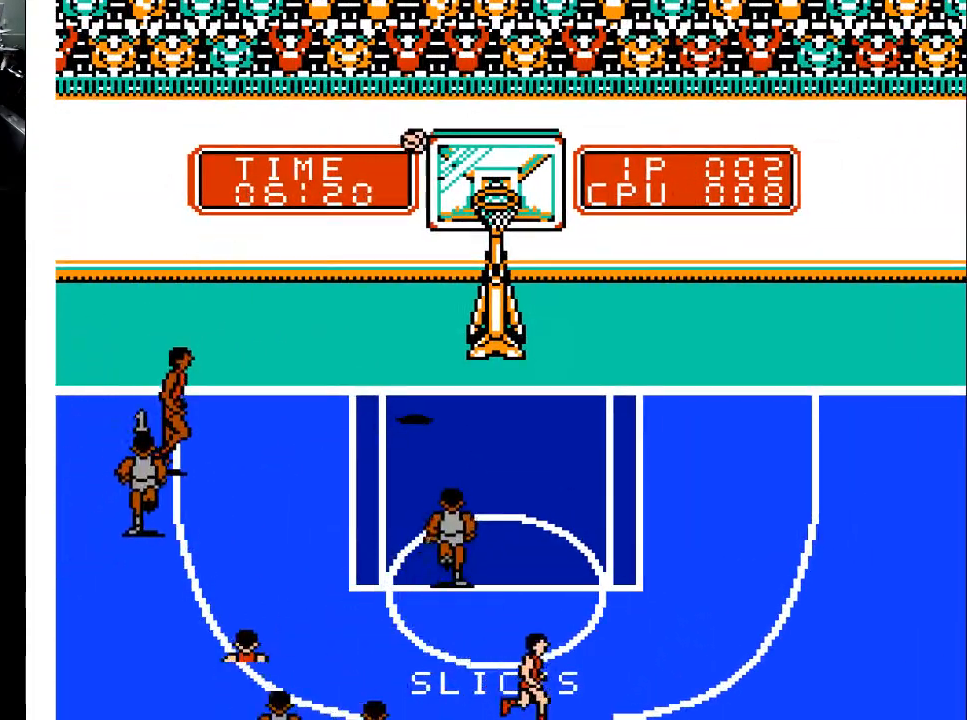
{"buttons": ["DPAD_UP", "DPAD_RIGHT"], "events": []}
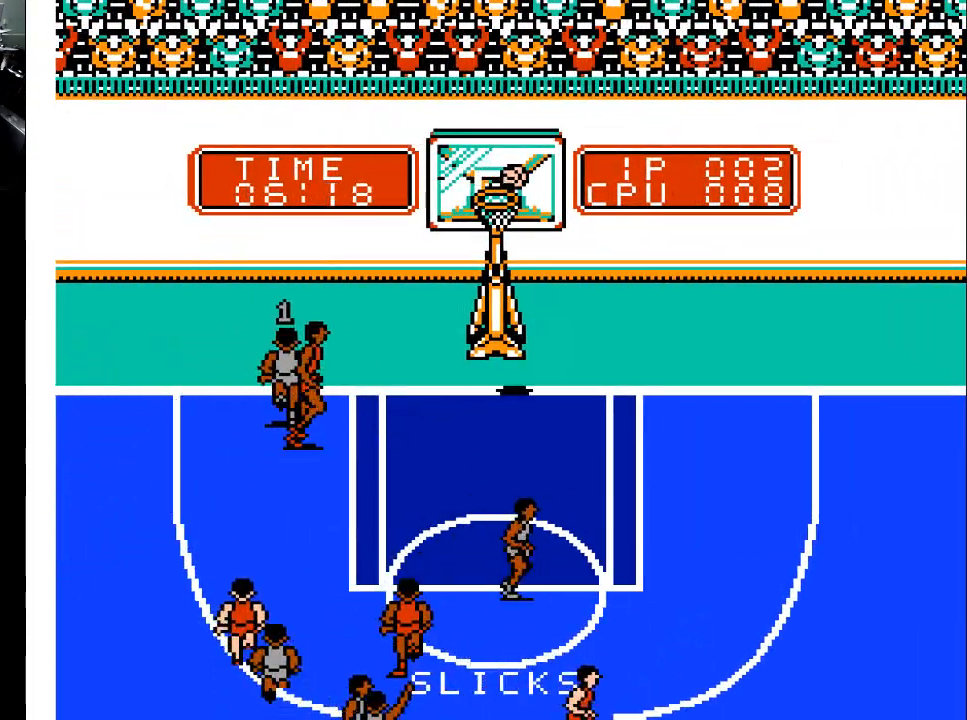
{"buttons": ["DPAD_RIGHT"], "events": [[333, "DPAD_UP", "up"]]}
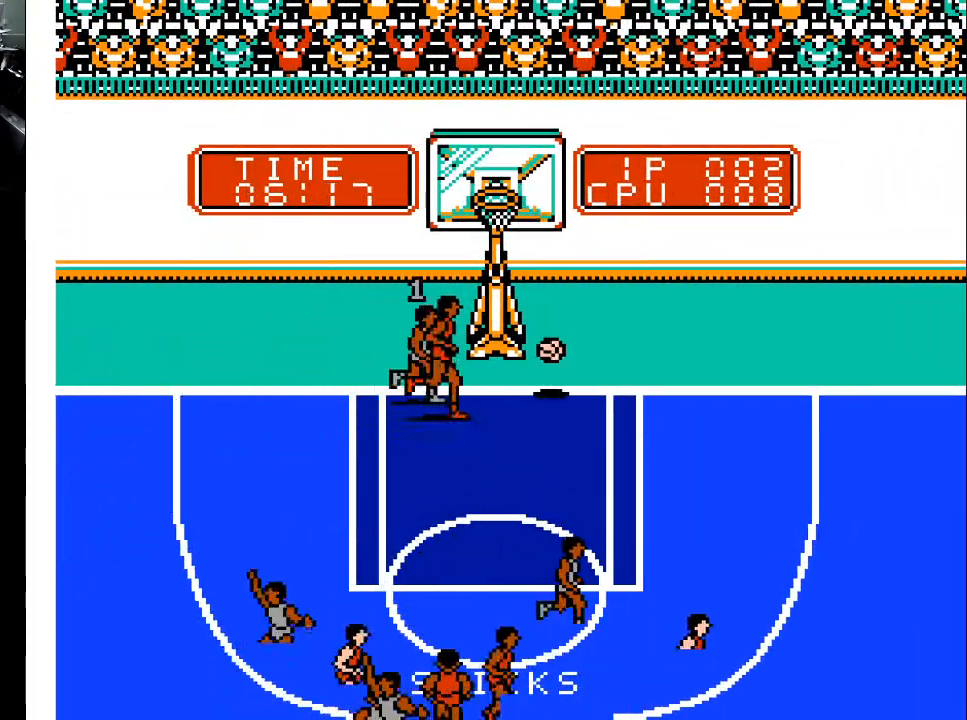
{"buttons": ["DPAD_RIGHT"], "events": []}
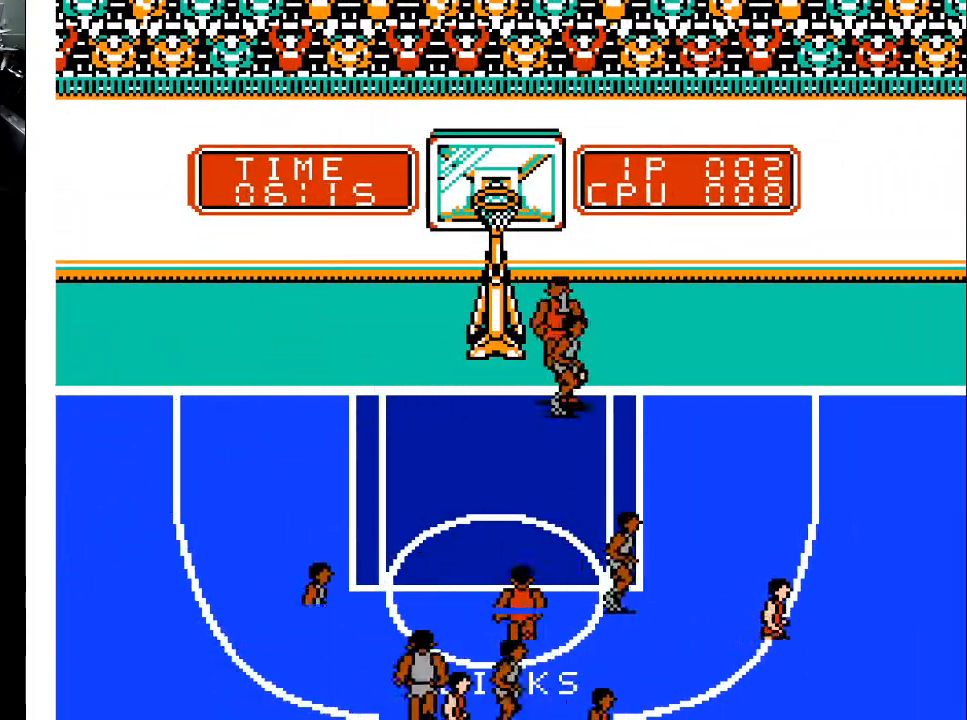
{"buttons": ["DPAD_UP", "DPAD_LEFT"], "events": [[67, "DPAD_DOWN", "down"], [133, "DPAD_RIGHT", "up"], [267, "DPAD_LEFT", "down"], [333, "DPAD_DOWN", "up"], [400, "DPAD_UP", "down"]]}
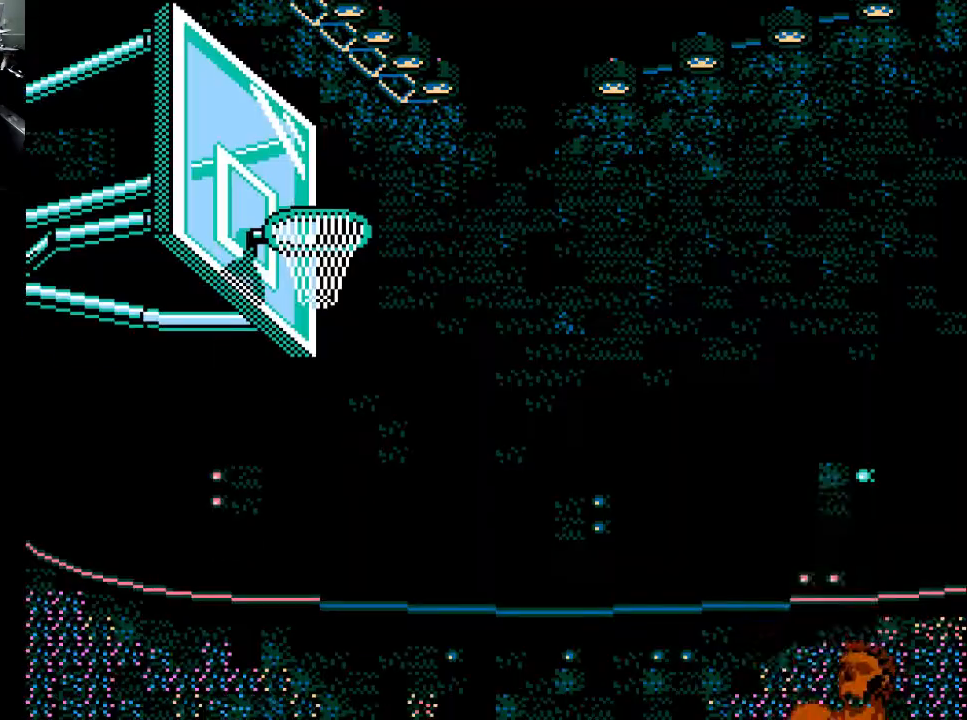
{"buttons": [], "events": [[333, "X", "down"], [500, "DPAD_LEFT", "up"], [500, "DPAD_UP", "up"], [500, "X", "up"]]}
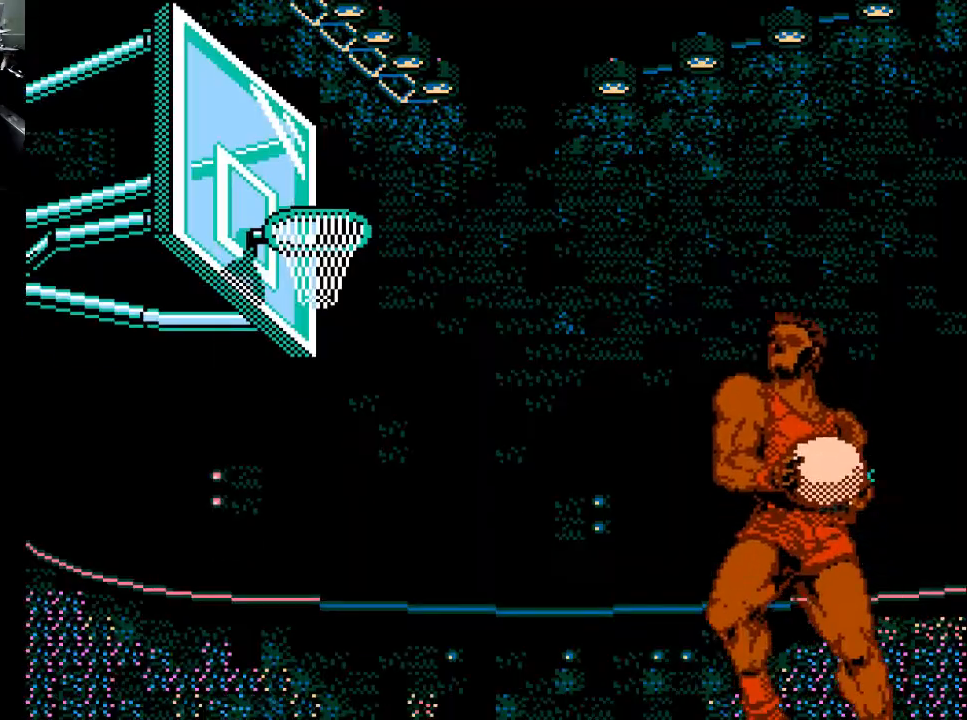
{"buttons": [], "events": []}
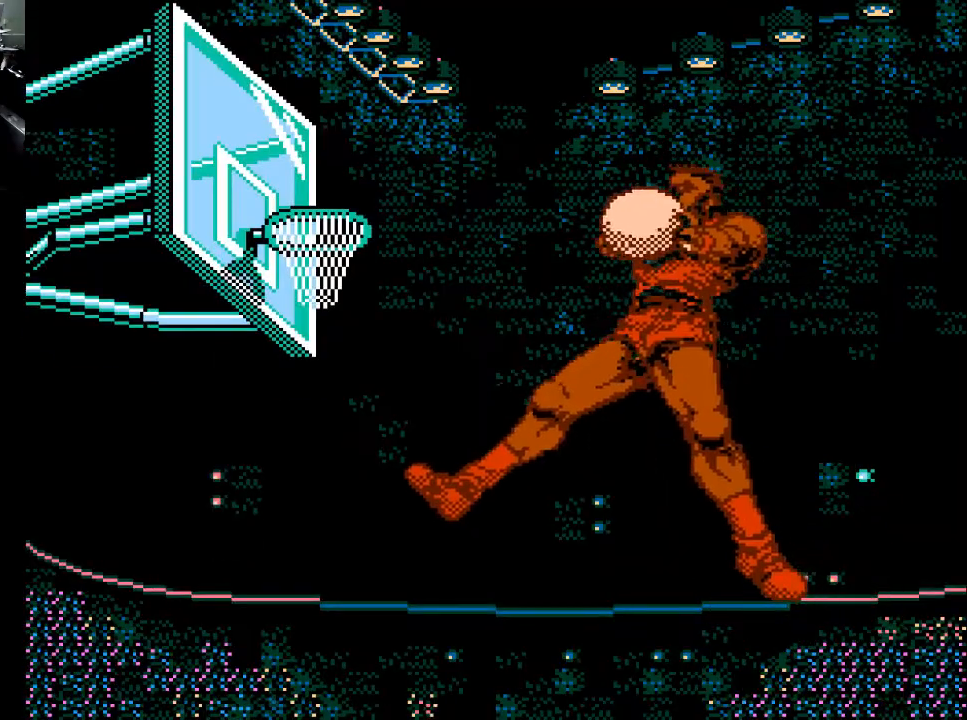
{"buttons": [], "events": []}
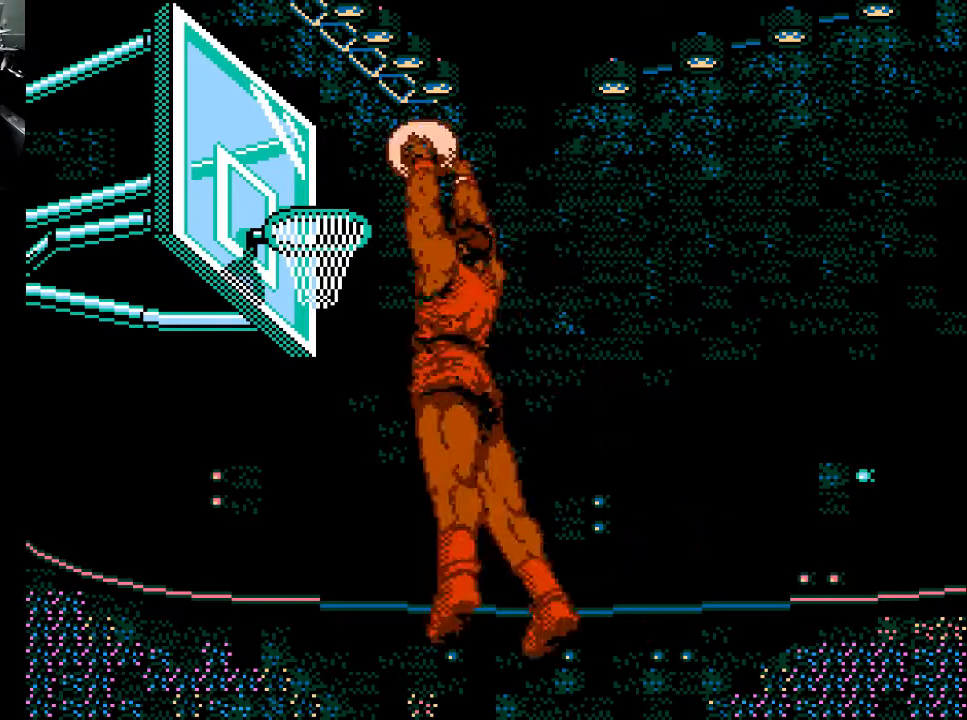
{"buttons": [], "events": []}
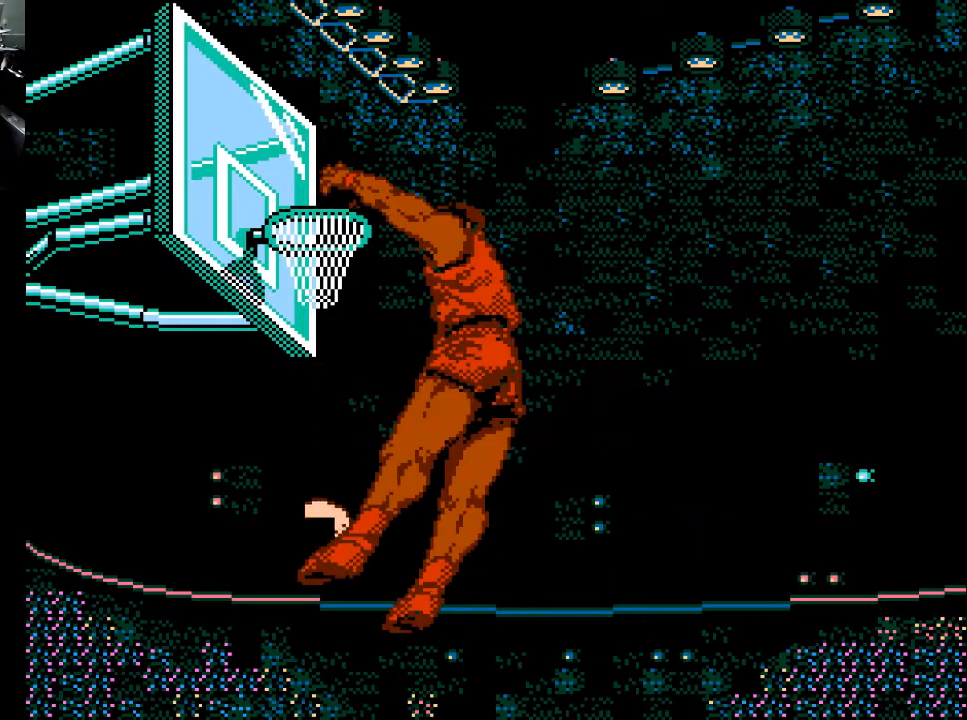
{"buttons": [], "events": []}
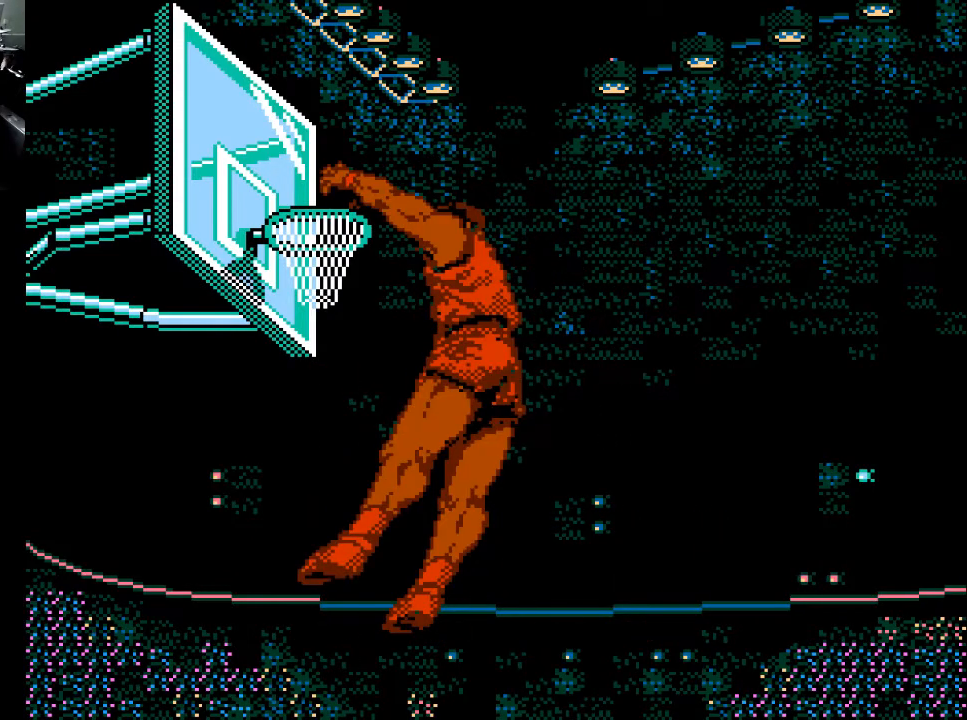
{"buttons": [], "events": []}
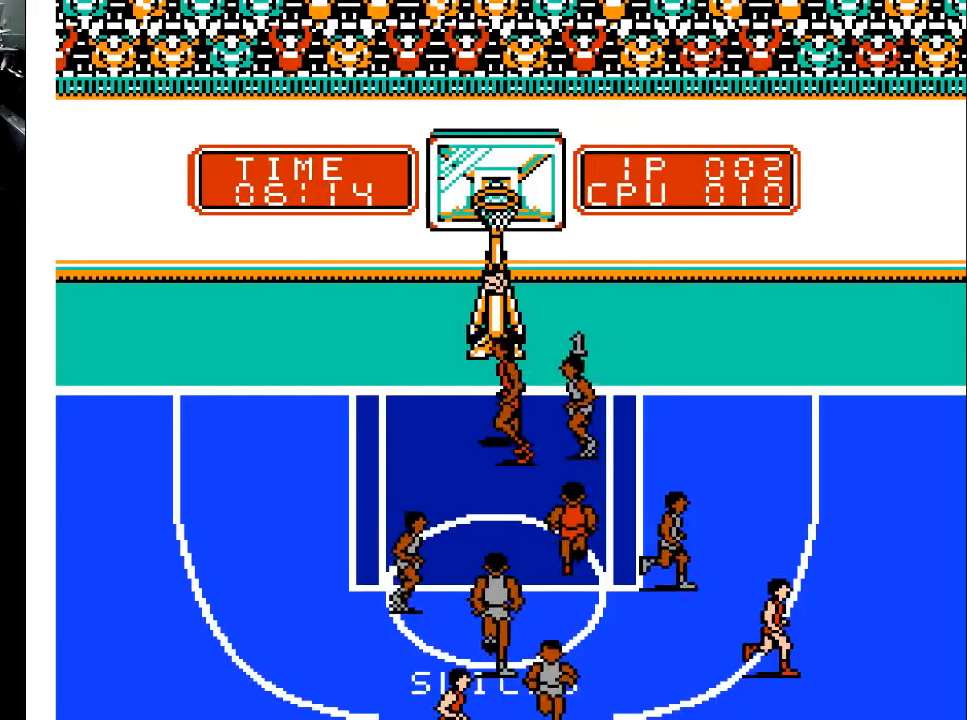
{"buttons": [], "events": []}
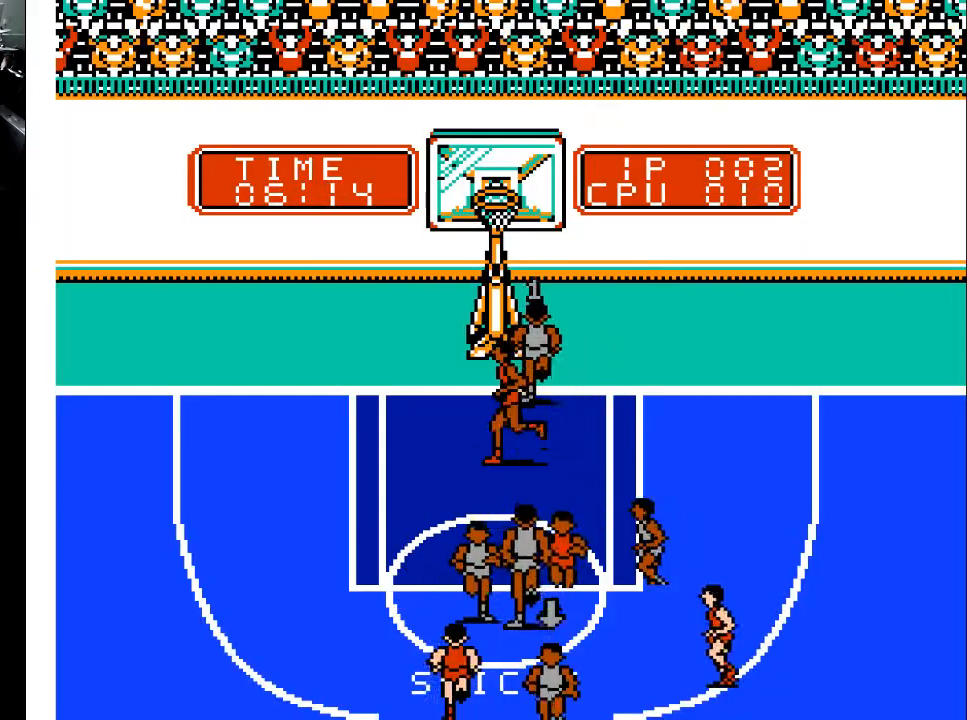
{"buttons": [], "events": []}
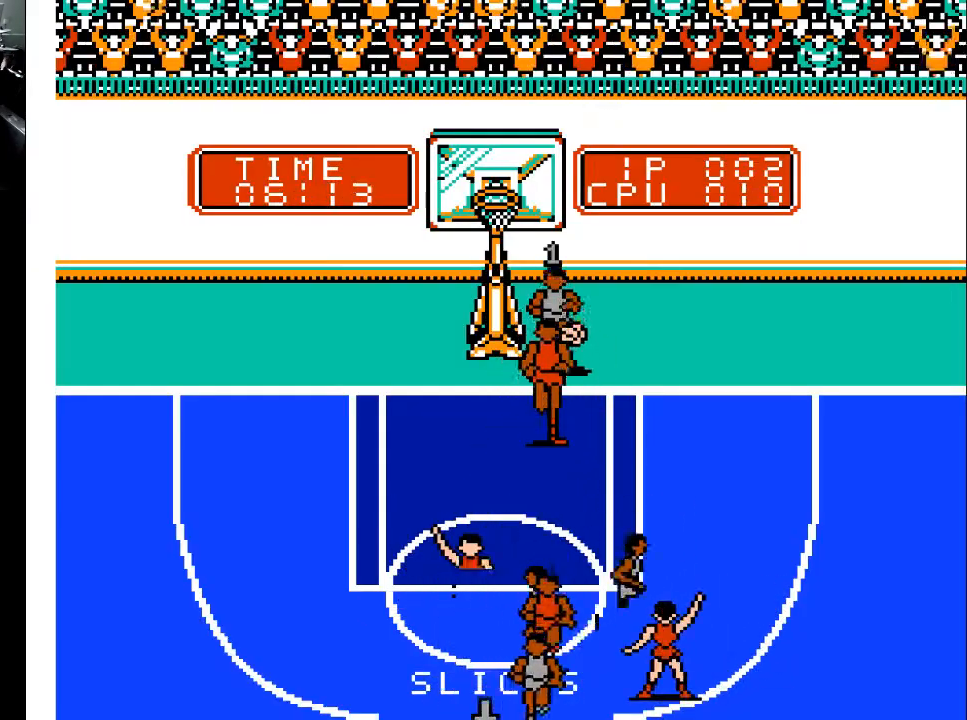
{"buttons": [], "events": []}
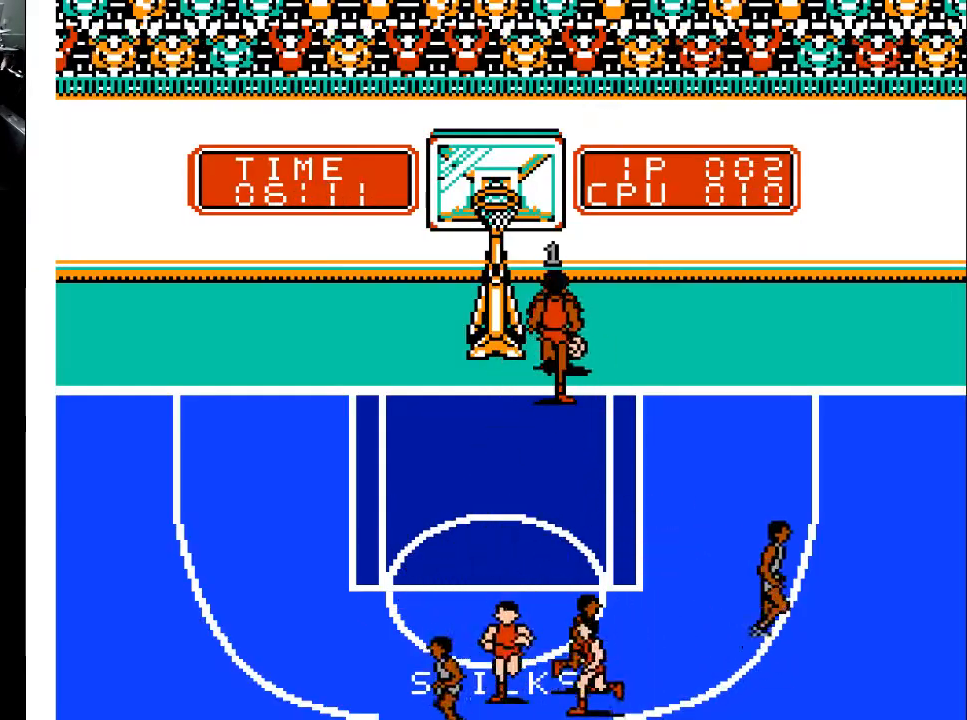
{"buttons": ["DPAD_RIGHT"], "events": [[33, "DPAD_RIGHT", "down"]]}
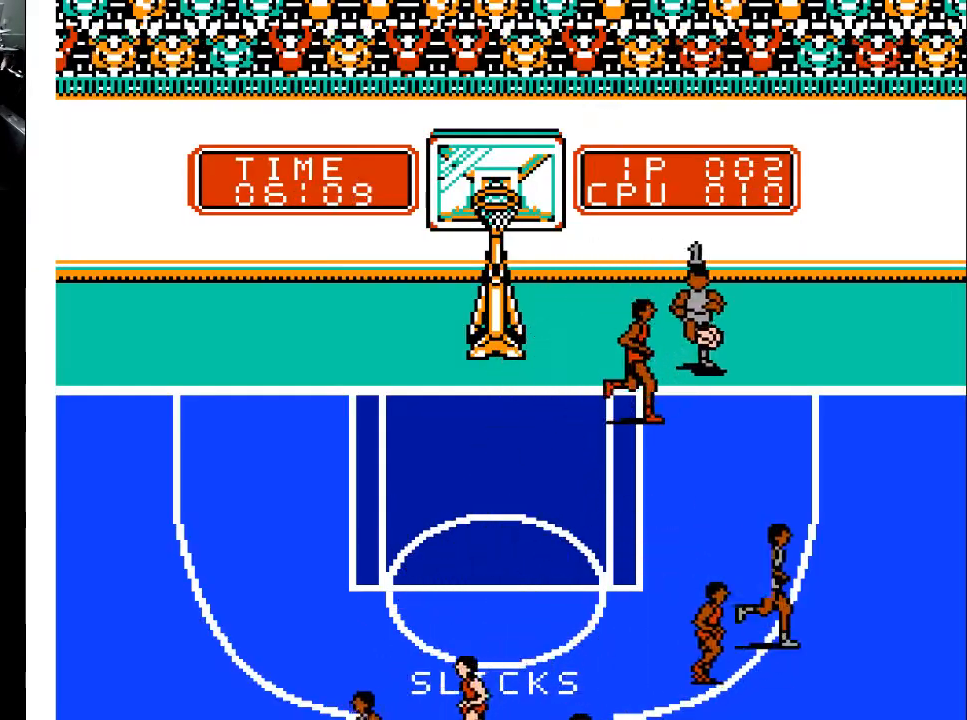
{"buttons": ["DPAD_DOWN"], "events": [[167, "A", "down"], [300, "A", "up"], [300, "DPAD_DOWN", "down"], [300, "DPAD_RIGHT", "up"]]}
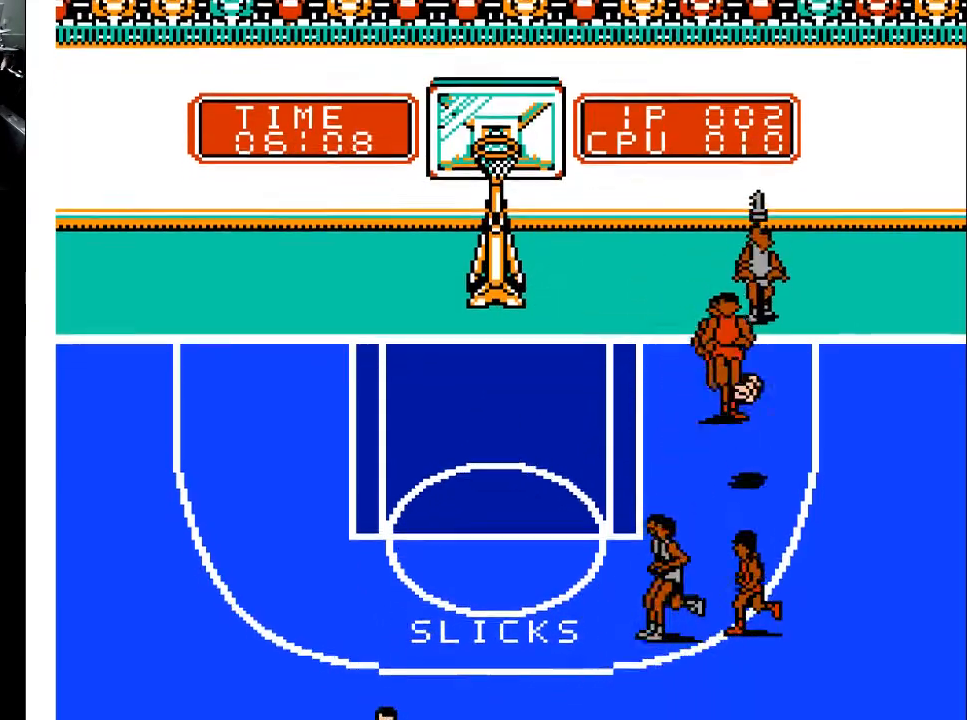
{"buttons": ["DPAD_DOWN", "DPAD_LEFT"], "events": [[167, "DPAD_LEFT", "down"]]}
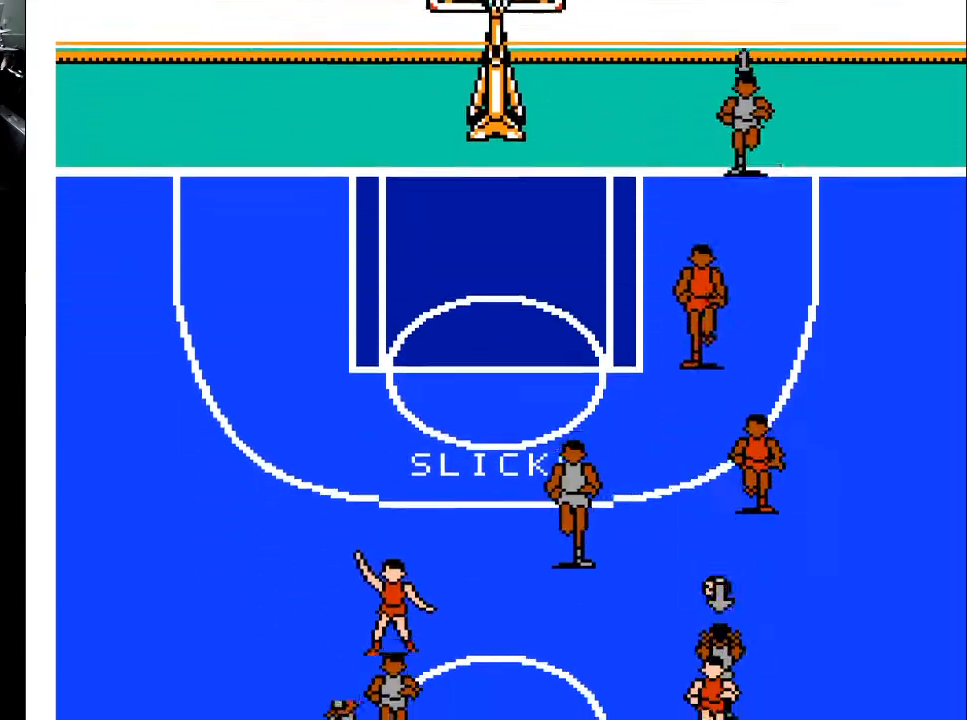
{"buttons": ["DPAD_DOWN"], "events": [[300, "DPAD_LEFT", "up"]]}
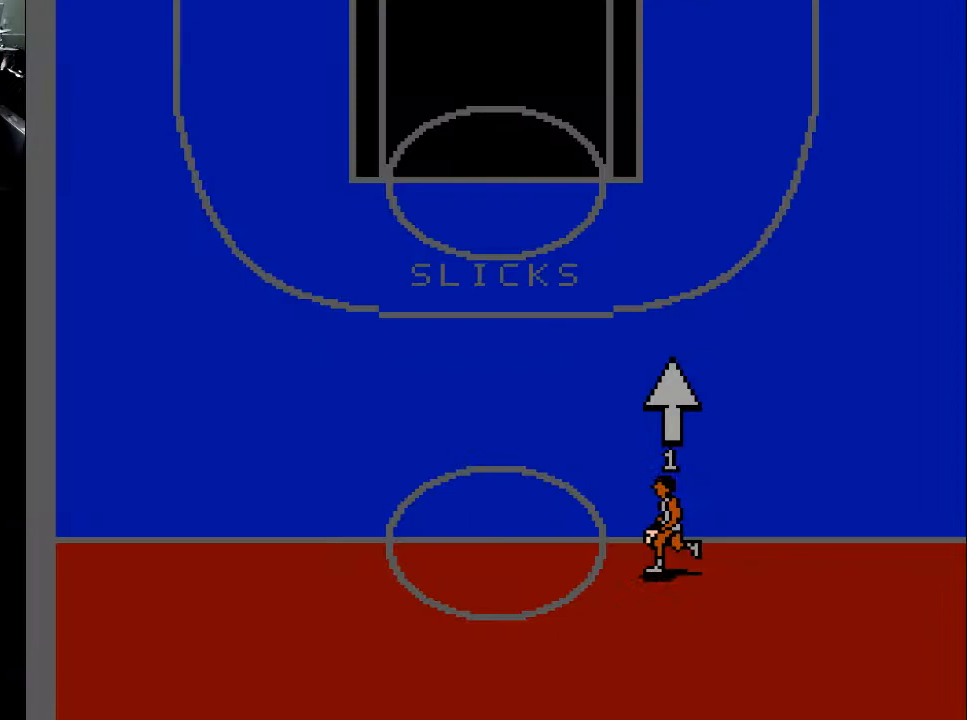
{"buttons": ["DPAD_UP"], "events": [[200, "DPAD_DOWN", "up"], [267, "DPAD_UP", "down"]]}
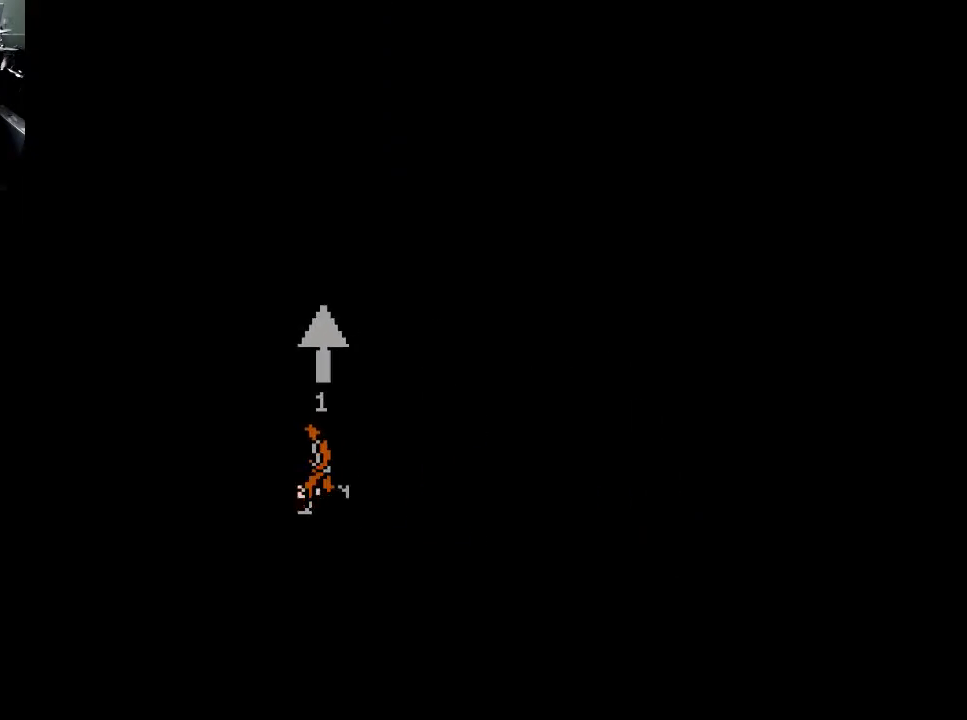
{"buttons": ["DPAD_UP"], "events": [[167, "DPAD_UP", "up"], [300, "DPAD_UP", "down"]]}
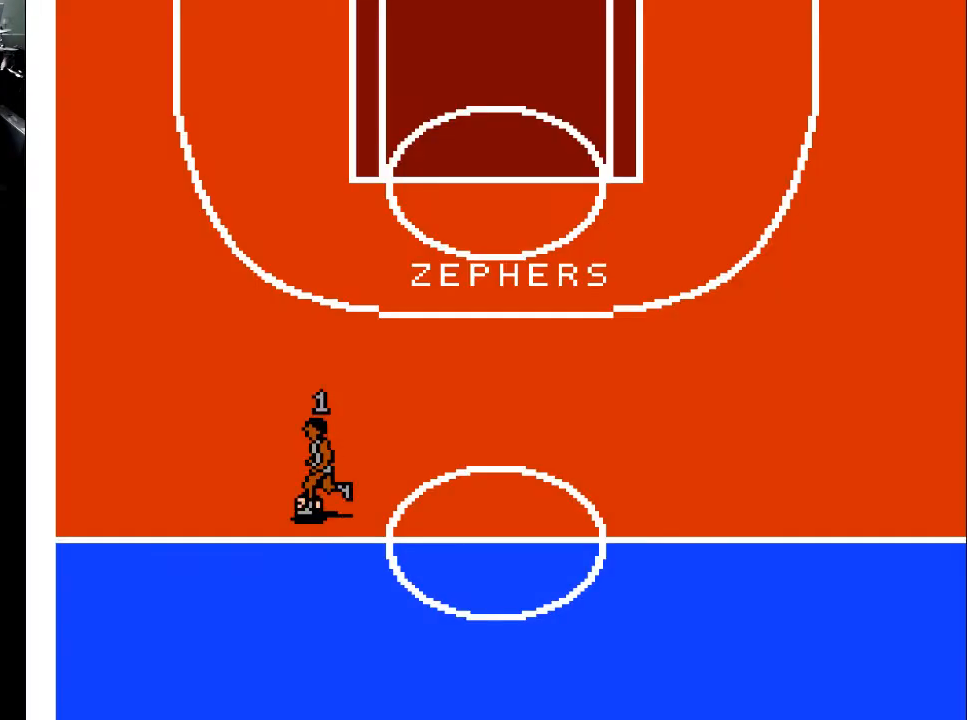
{"buttons": ["DPAD_UP", "DPAD_LEFT"], "events": [[400, "DPAD_LEFT", "down"]]}
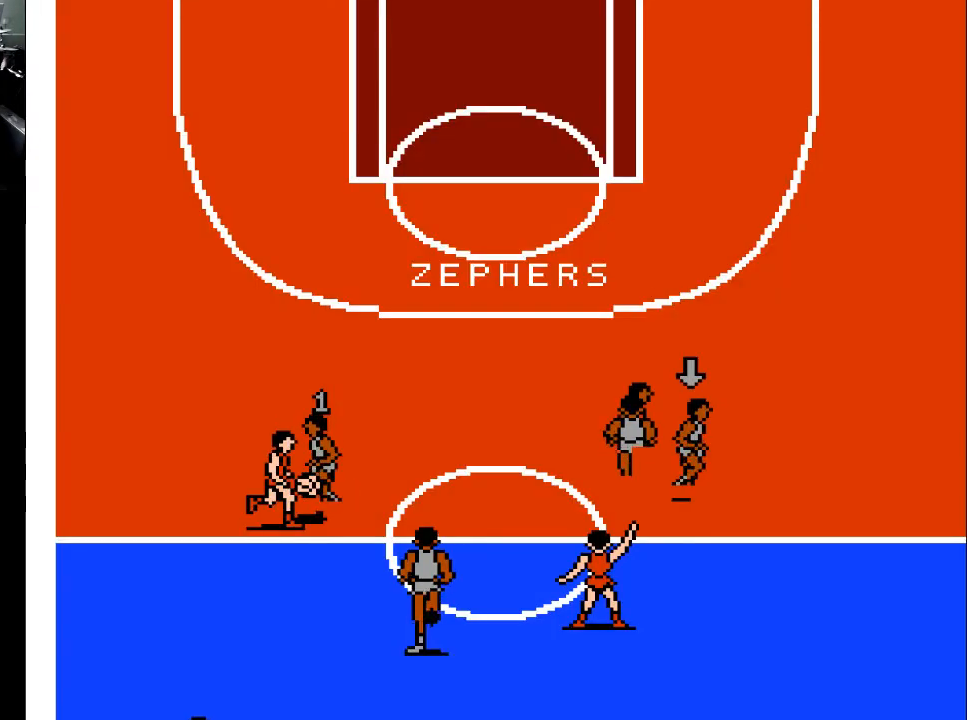
{"buttons": ["DPAD_UP"], "events": [[333, "DPAD_LEFT", "up"]]}
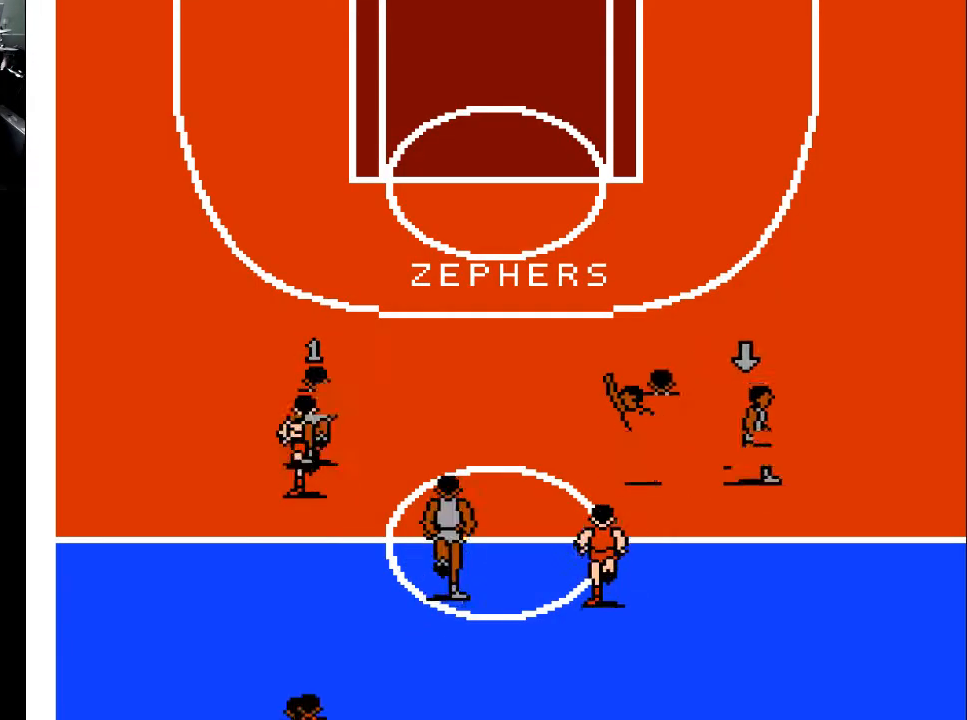
{"buttons": ["DPAD_UP", "DPAD_RIGHT"], "events": [[400, "DPAD_RIGHT", "down"]]}